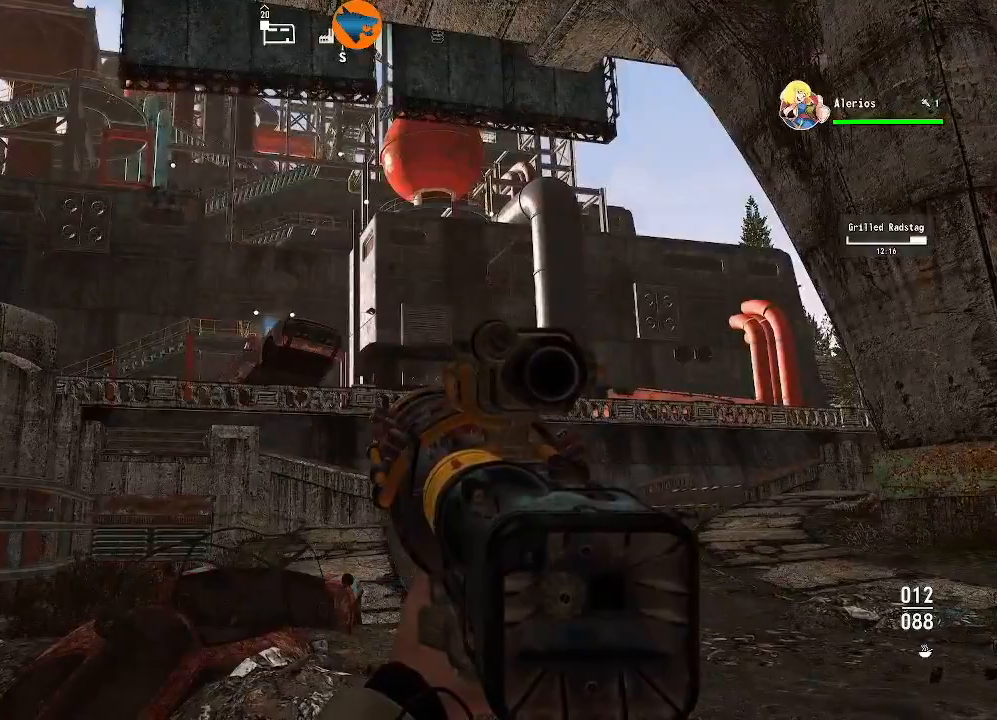
Gameplay with a controller (Xbox layout); each line is a JSON object with the inputs held at the frame after it (dt_ms = milliseconds from this image to that frame). "events" lists button and stick changes between this image and that frame as [ms after this image, input, new state], when the widget could be followed in between.
{"dt_ms": 500, "buttons": [], "left_stick": "center", "right_stick": "center", "events": []}
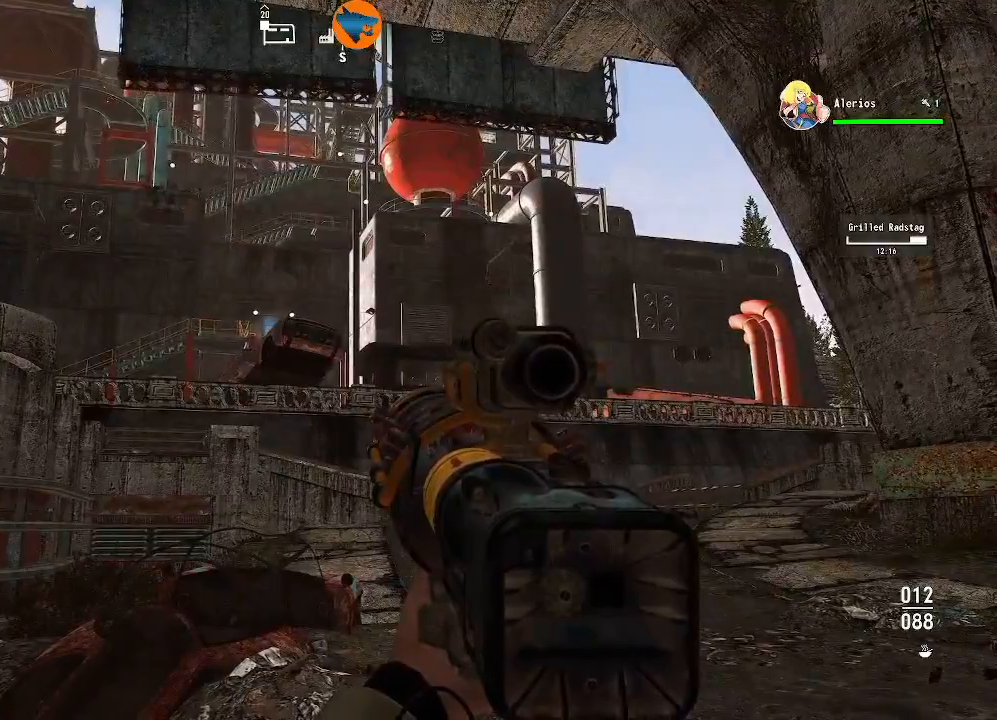
{"dt_ms": 500, "buttons": [], "left_stick": "center", "right_stick": "left", "events": [[400, "right_stick", "left"]]}
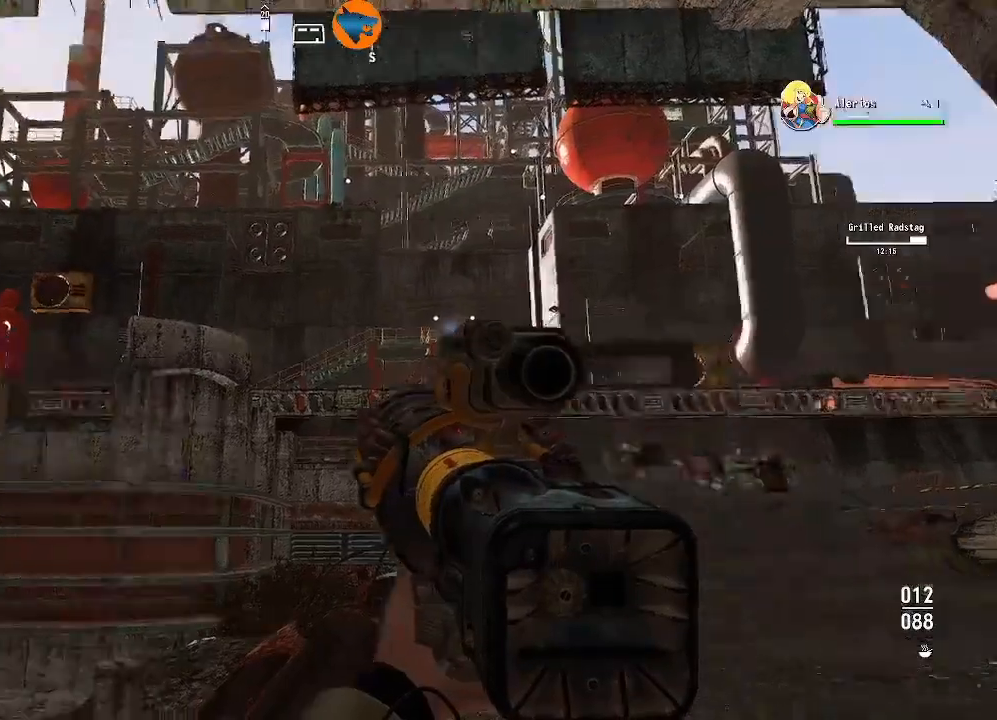
{"dt_ms": 500, "buttons": [], "left_stick": "center", "right_stick": "center", "events": [[133, "right_stick", "center"]]}
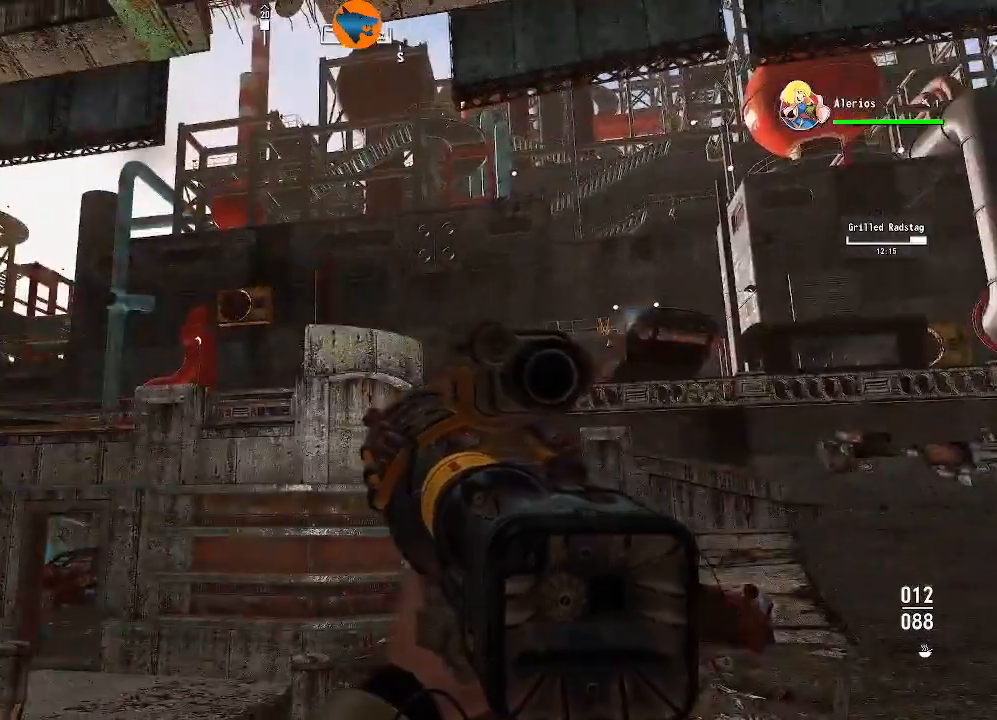
{"dt_ms": 500, "buttons": [], "left_stick": "center", "right_stick": "center", "events": [[300, "right_stick", "right"], [433, "right_stick", "center"]]}
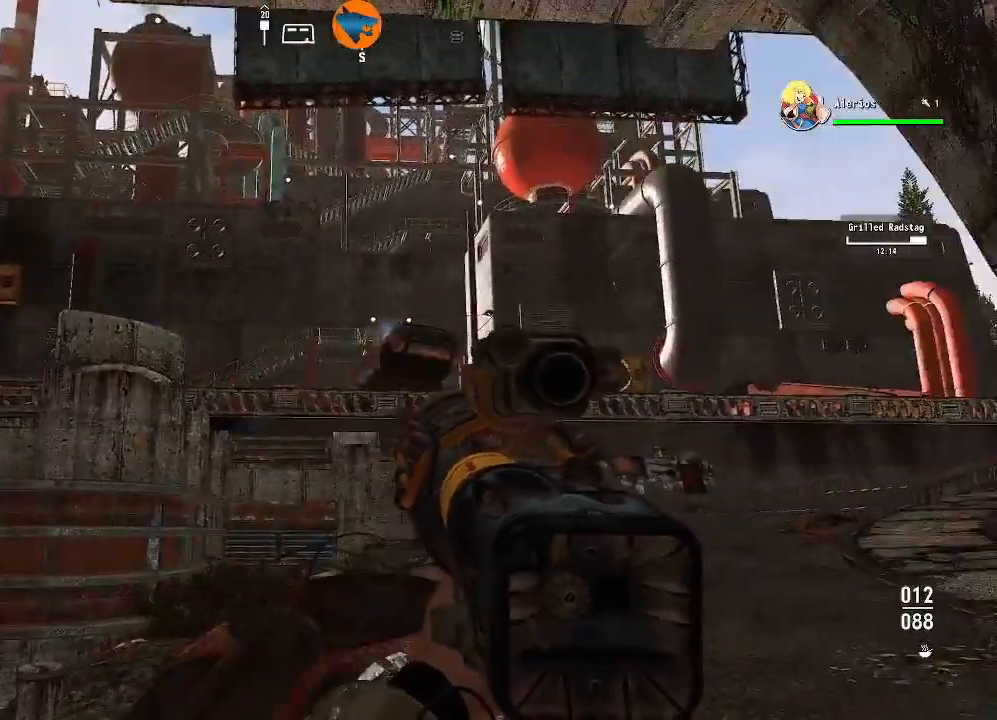
{"dt_ms": 500, "buttons": [], "left_stick": "center", "right_stick": "right", "events": [[167, "right_stick", "right"]]}
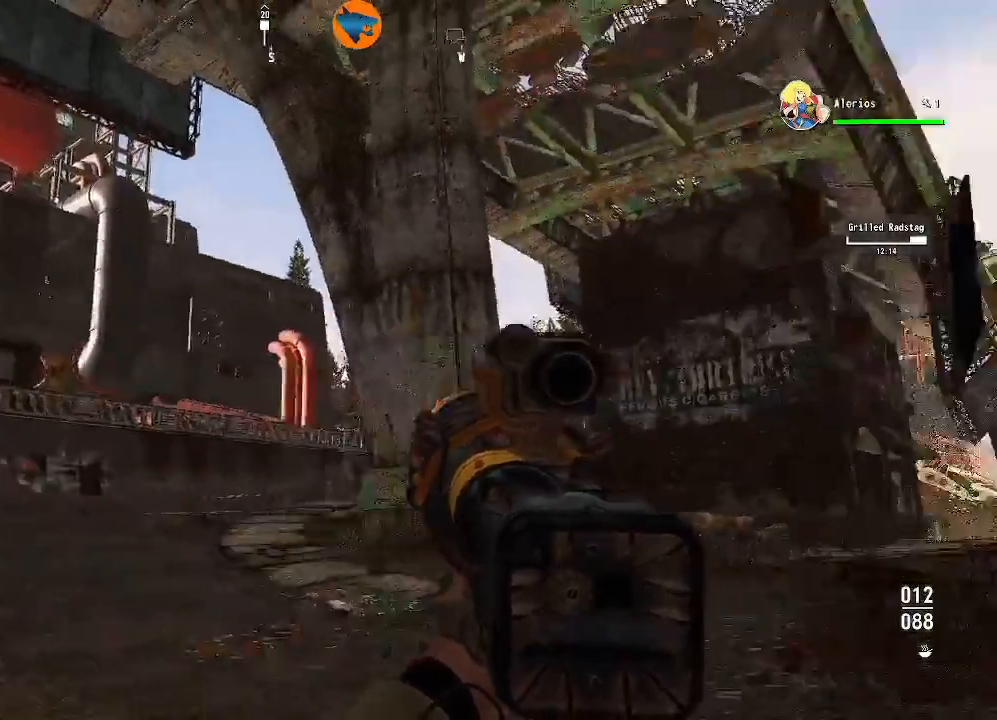
{"dt_ms": 500, "buttons": [], "left_stick": "center", "right_stick": "center", "events": [[467, "right_stick", "center"]]}
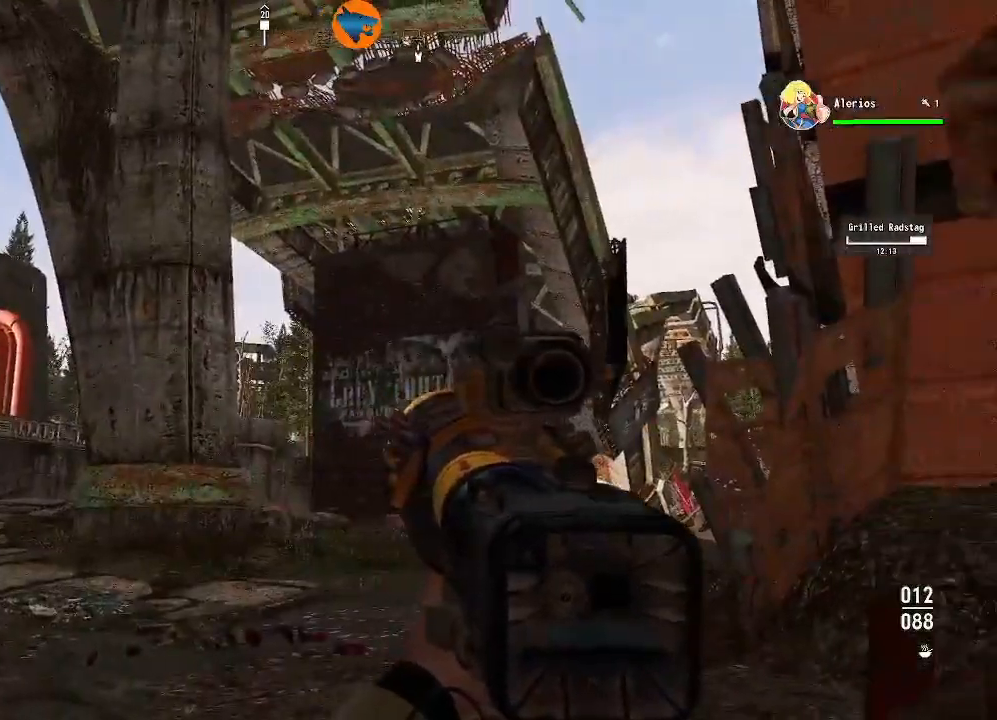
{"dt_ms": 500, "buttons": [], "left_stick": "center", "right_stick": "center", "events": [[233, "right_stick", "up"], [433, "right_stick", "center"]]}
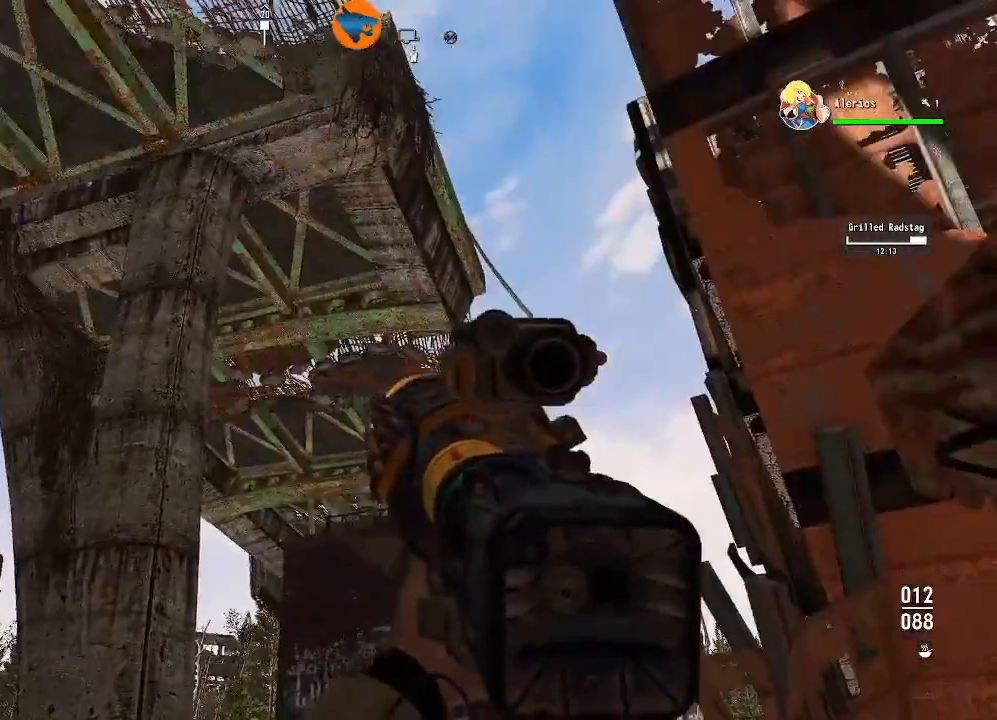
{"dt_ms": 500, "buttons": [], "left_stick": "center", "right_stick": "down-left", "events": [[233, "right_stick", "down-left"]]}
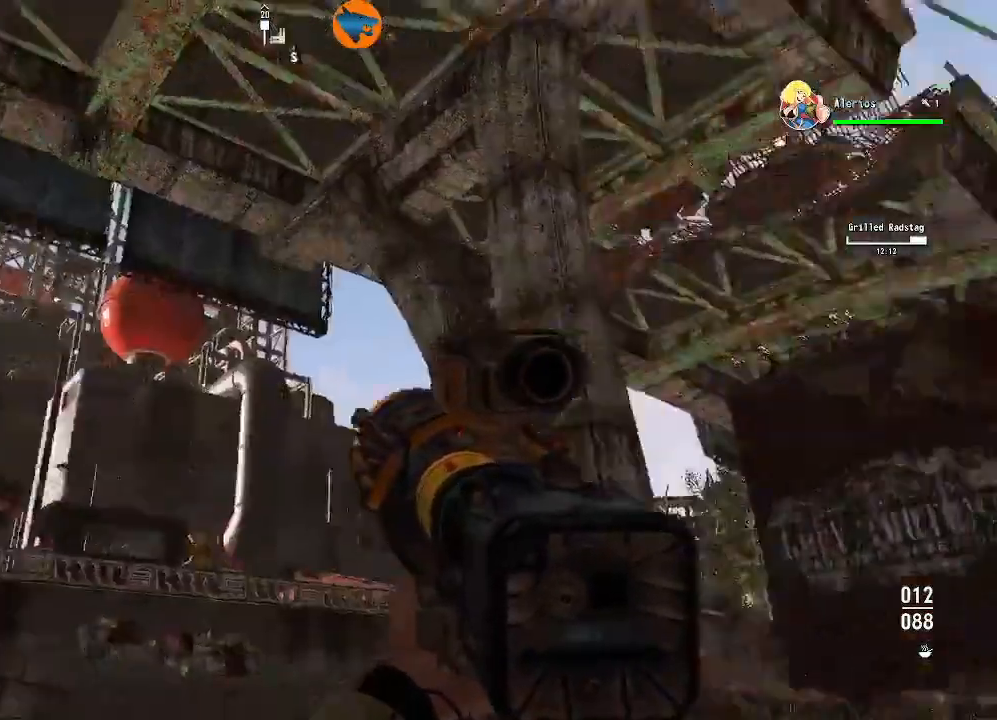
{"dt_ms": 500, "buttons": [], "left_stick": "center", "right_stick": "center"}
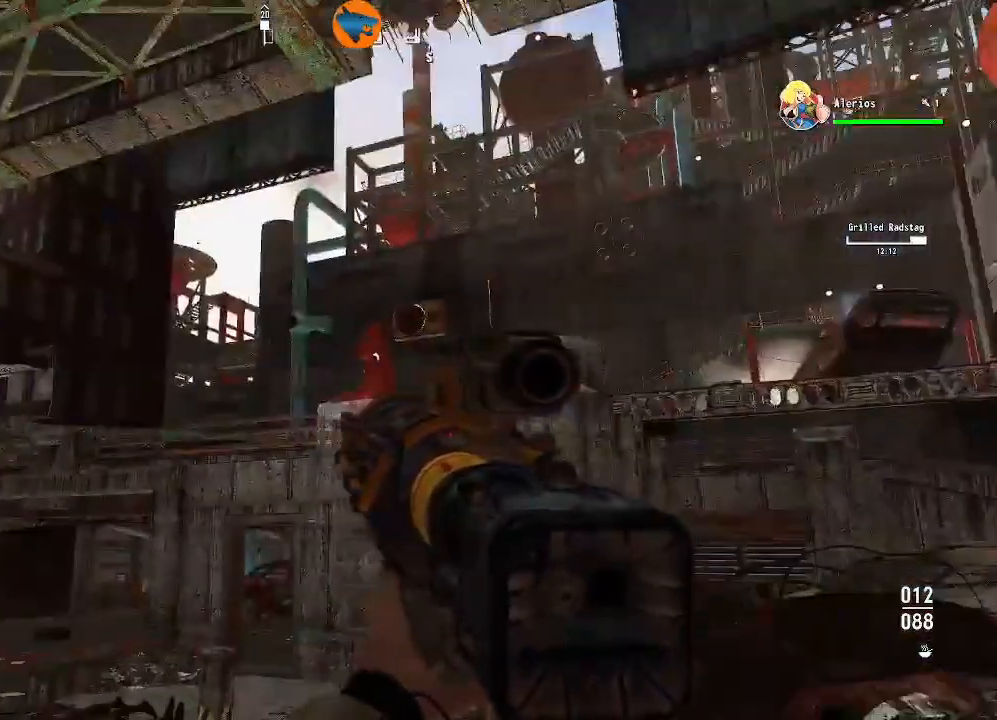
{"dt_ms": 500, "buttons": [], "left_stick": "right", "right_stick": "down-left", "events": [[267, "right_stick", "down-left"], [367, "left_stick", "right"]]}
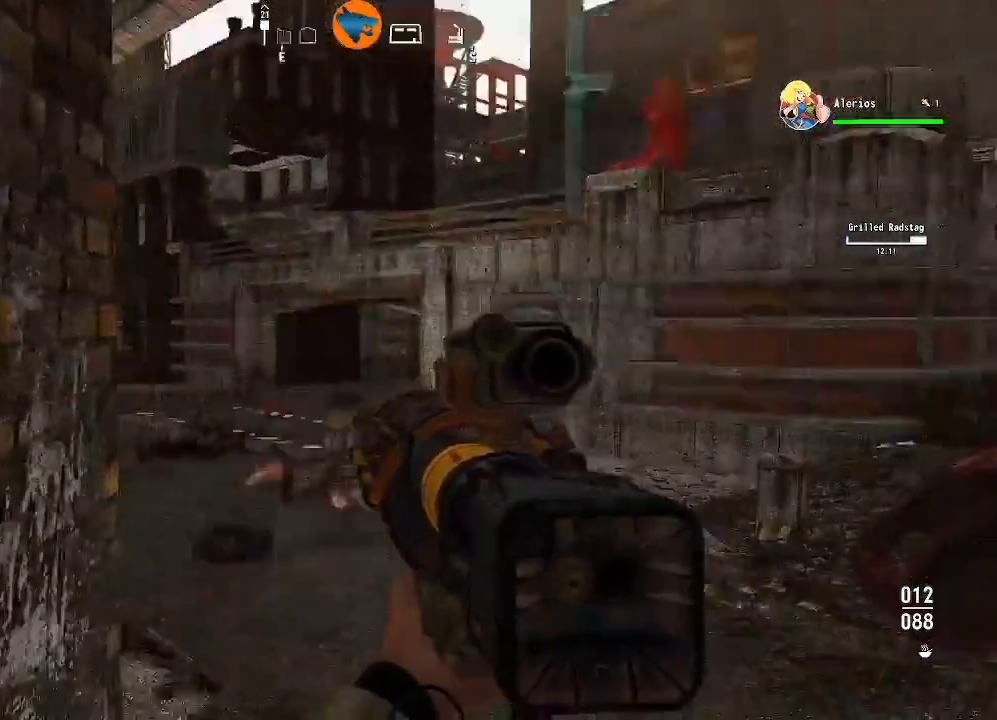
{"dt_ms": 1000, "buttons": [], "left_stick": "center", "right_stick": "center"}
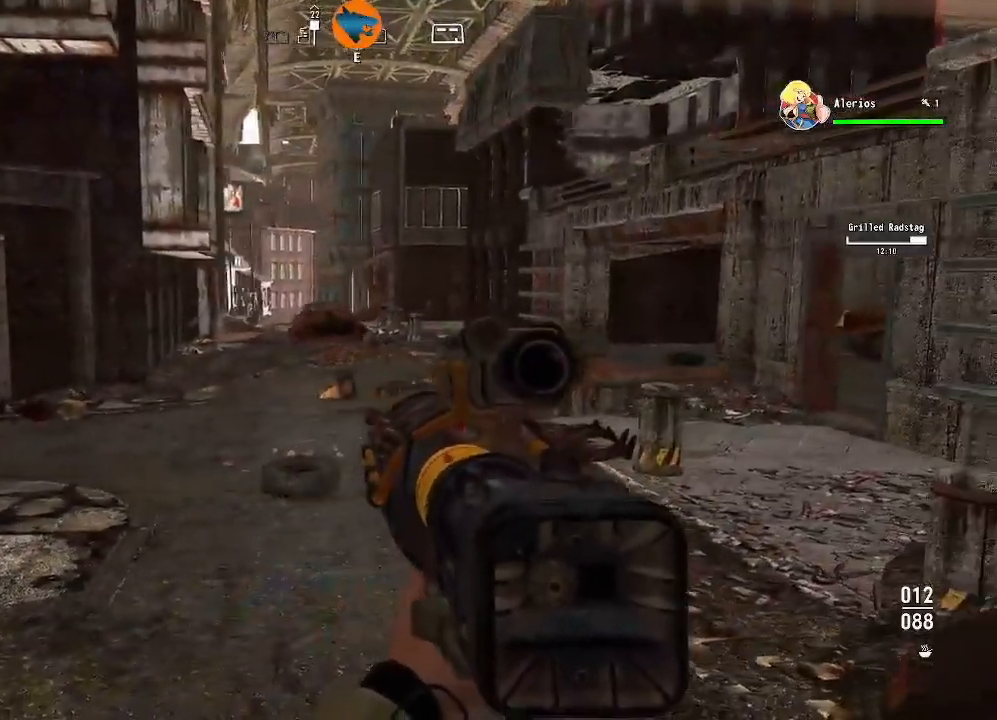
{"dt_ms": 500, "buttons": ["L1"], "left_stick": "up-left", "right_stick": "center"}
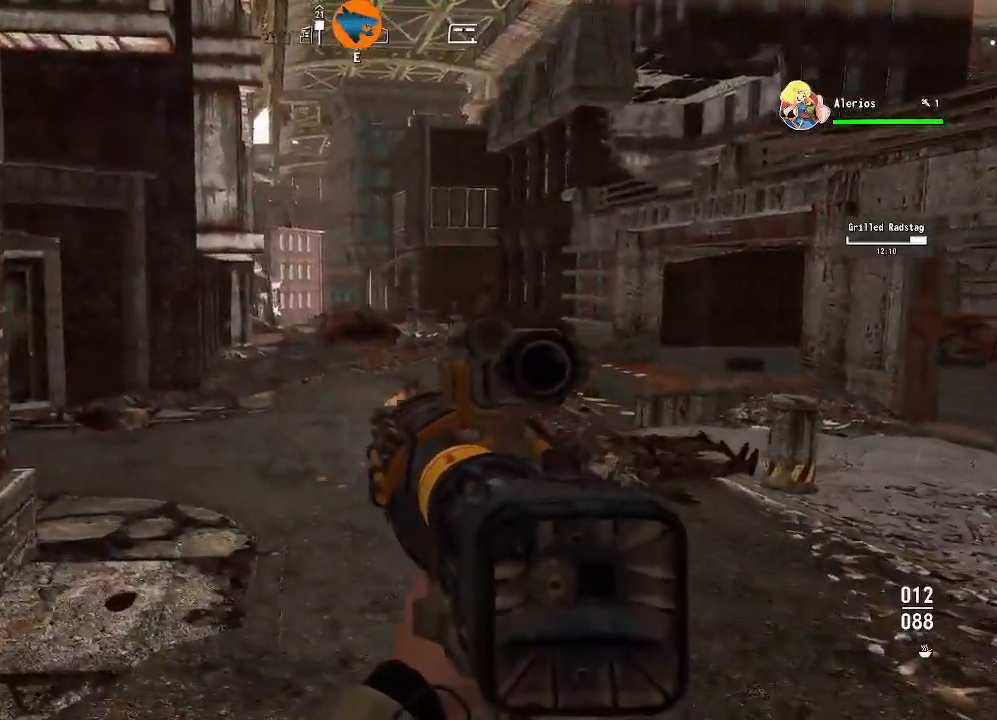
{"dt_ms": 500, "buttons": [], "left_stick": "right", "right_stick": "center", "events": [[33, "L1", "up"], [333, "left_stick", "right"]]}
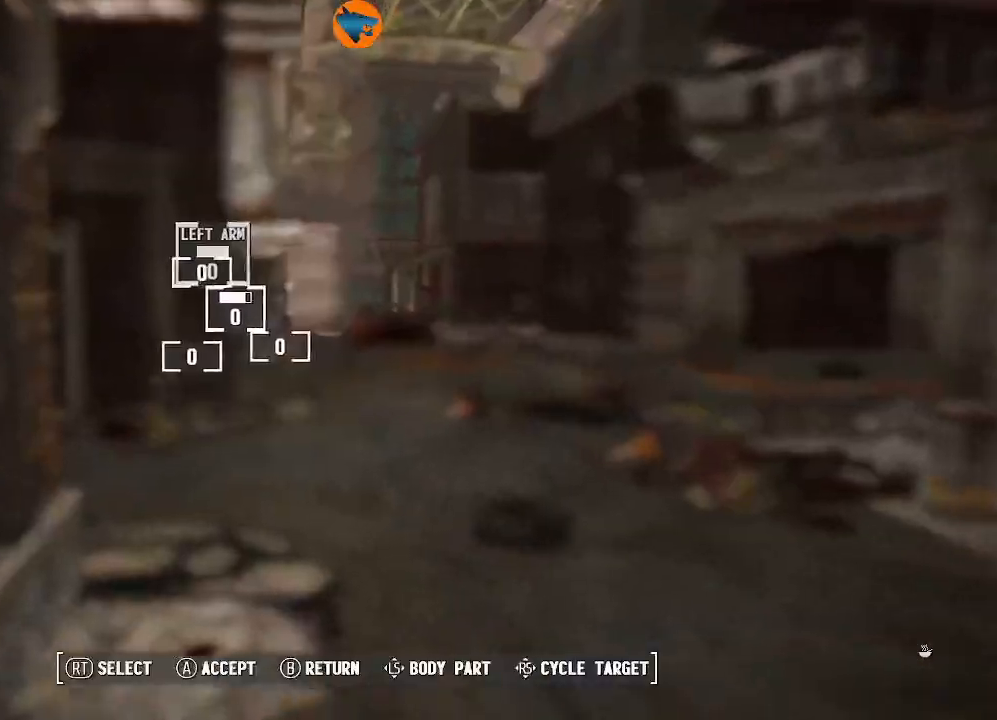
{"dt_ms": 500, "buttons": [], "left_stick": "center", "right_stick": "center", "events": [[100, "left_stick", "center"]]}
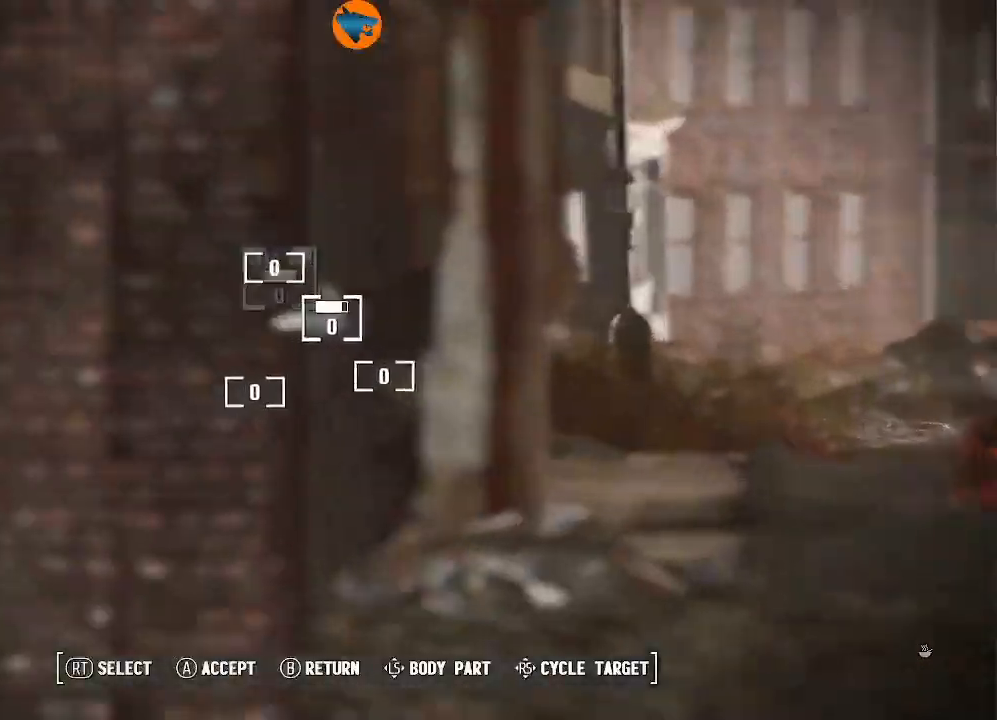
{"dt_ms": 1000, "buttons": [], "left_stick": "right", "right_stick": "center"}
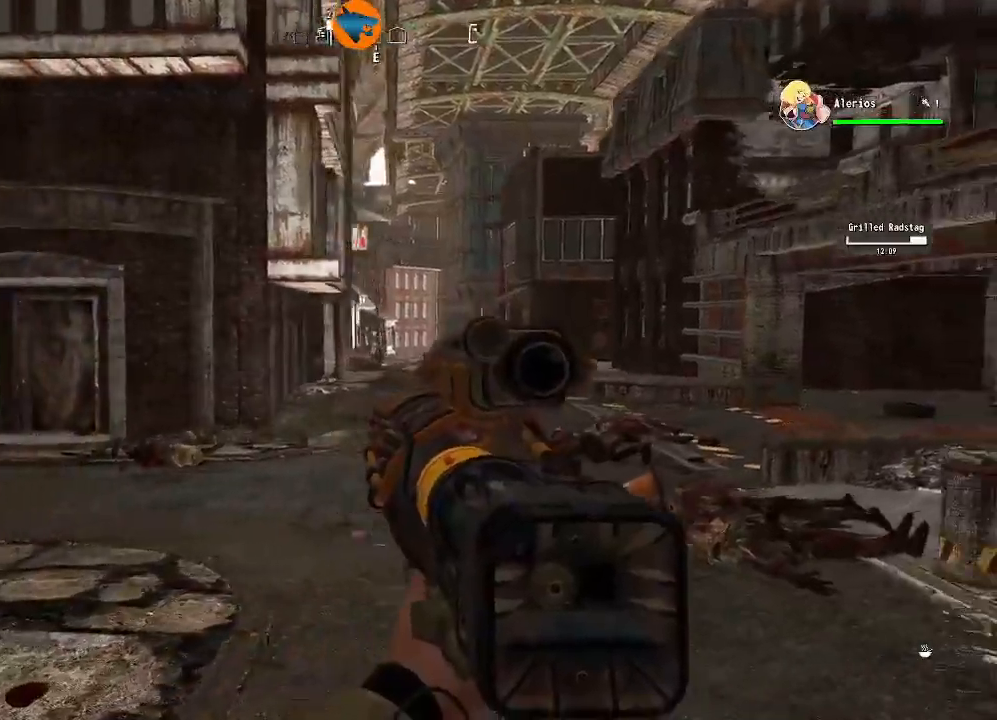
{"dt_ms": 500, "buttons": [], "left_stick": "up-right", "right_stick": "center", "events": [[67, "left_stick", "up-right"]]}
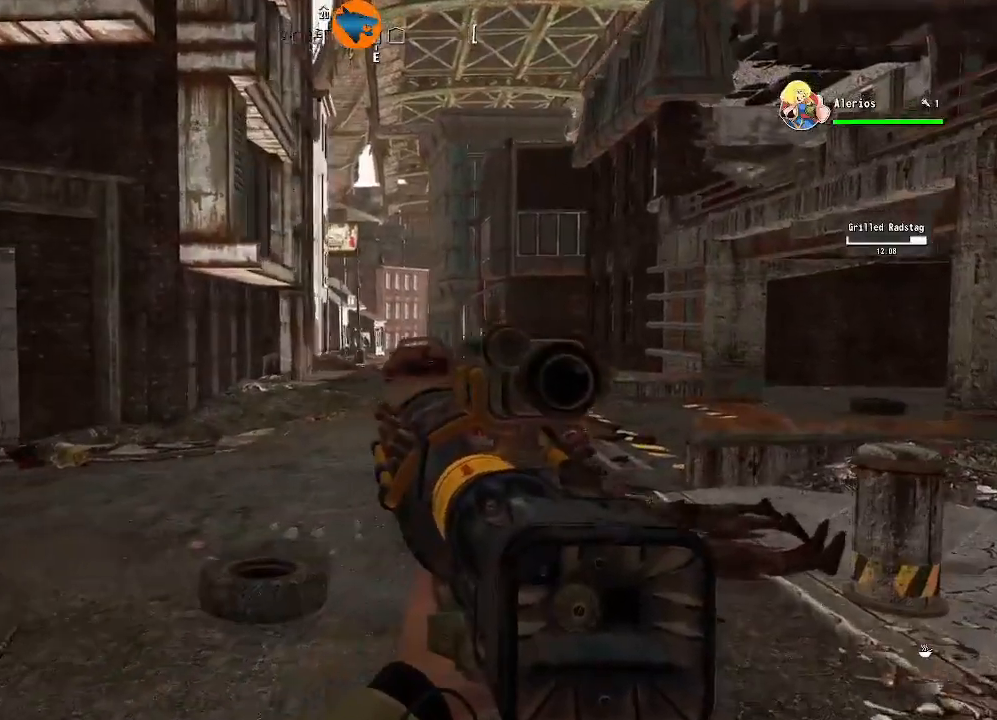
{"dt_ms": 500, "buttons": [], "left_stick": "up", "right_stick": "center", "events": [[100, "left_stick", "up"]]}
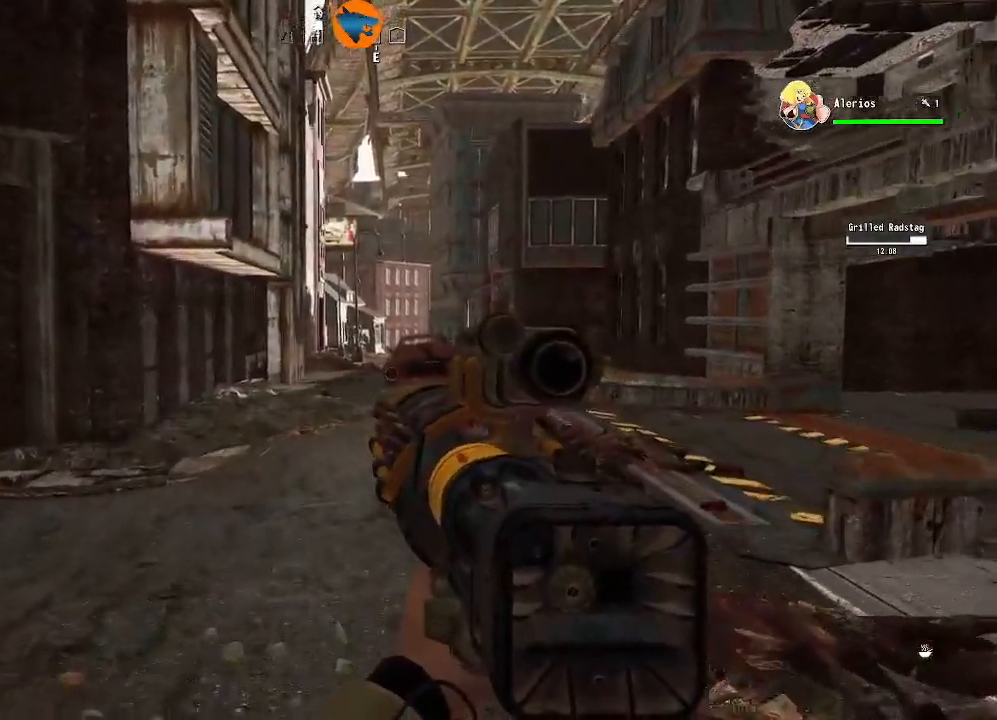
{"dt_ms": 500, "buttons": [], "left_stick": "up", "right_stick": "center", "events": []}
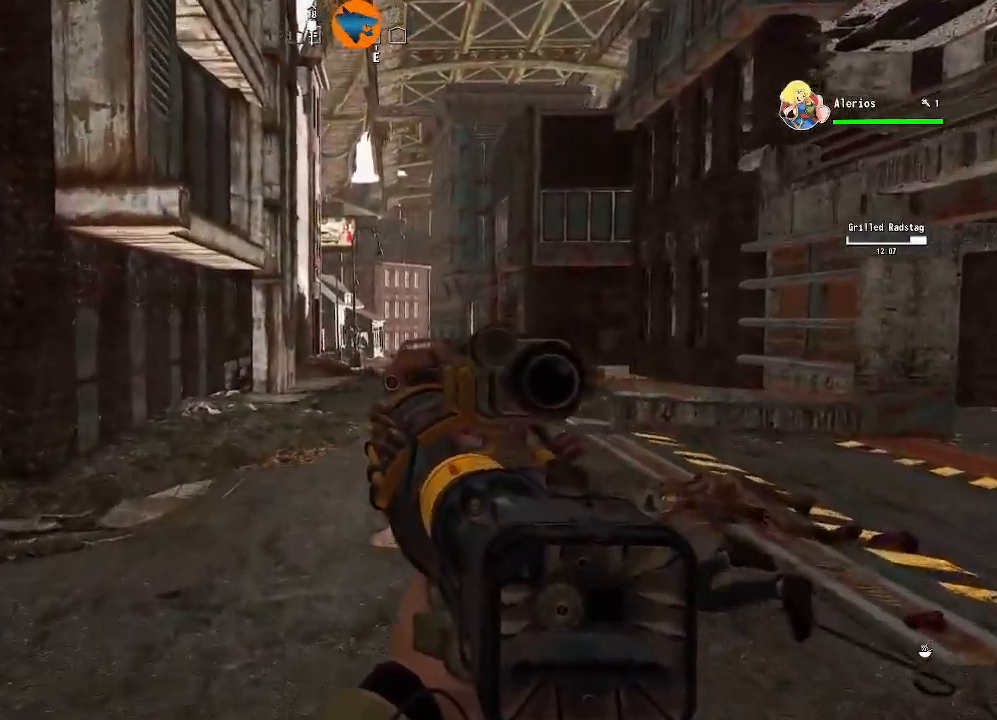
{"dt_ms": 500, "buttons": [], "left_stick": "up", "right_stick": "center", "events": []}
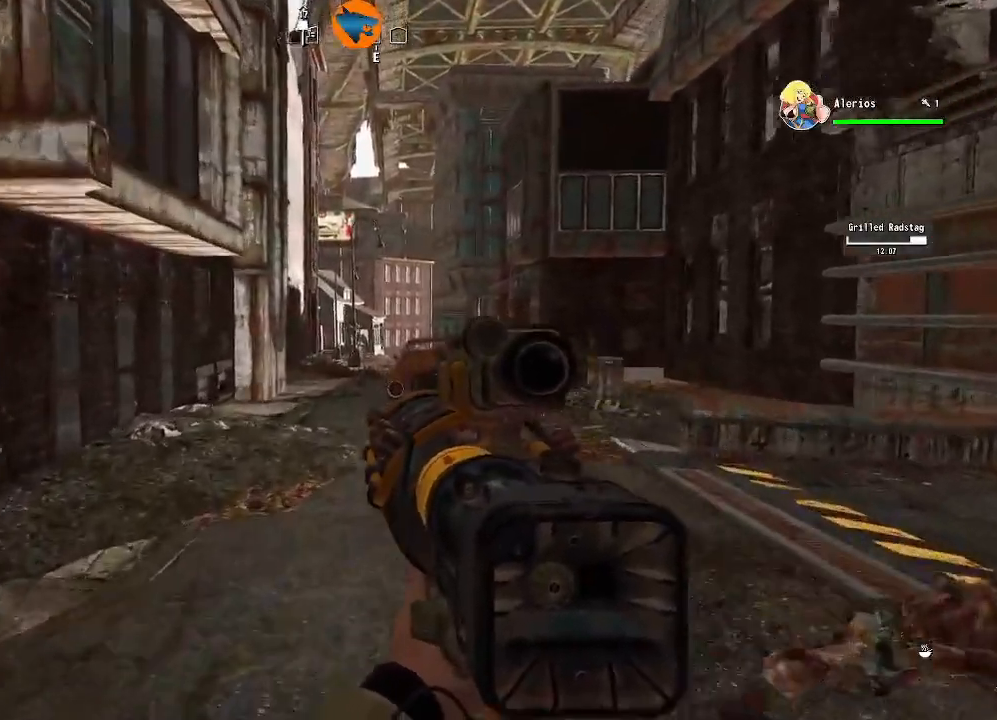
{"dt_ms": 500, "buttons": [], "left_stick": "up", "right_stick": "left", "events": [[467, "right_stick", "left"]]}
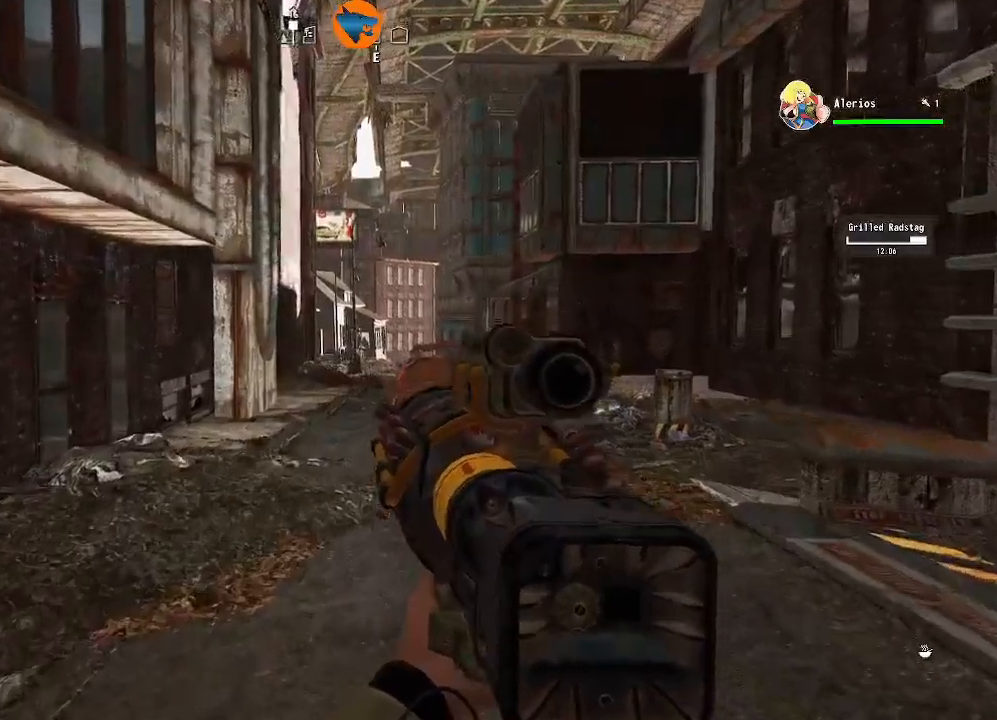
{"dt_ms": 500, "buttons": [], "left_stick": "up", "right_stick": "left", "events": []}
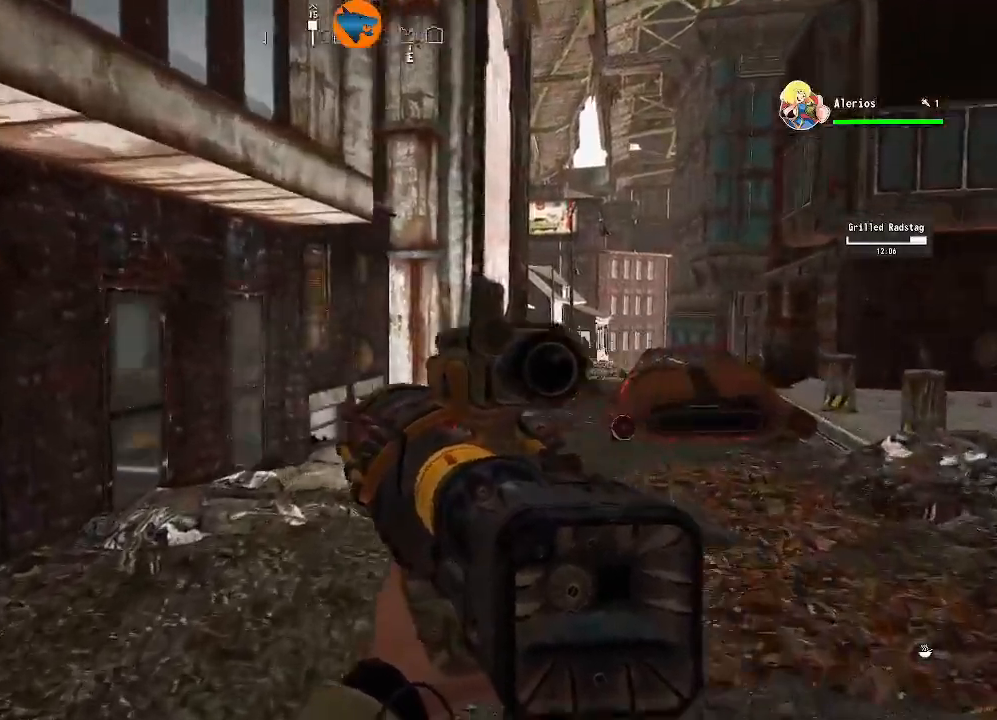
{"dt_ms": 500, "buttons": [], "left_stick": "up-right", "right_stick": "center", "events": [[100, "left_stick", "up-right"], [167, "right_stick", "center"]]}
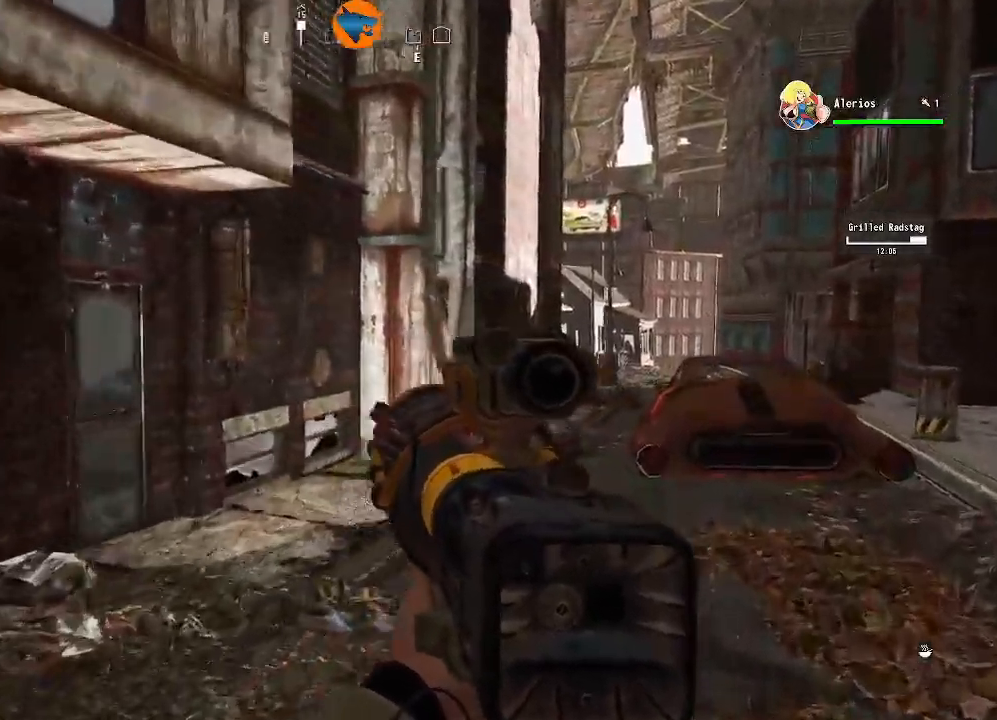
{"dt_ms": 500, "buttons": [], "left_stick": "up-right", "right_stick": "center", "events": []}
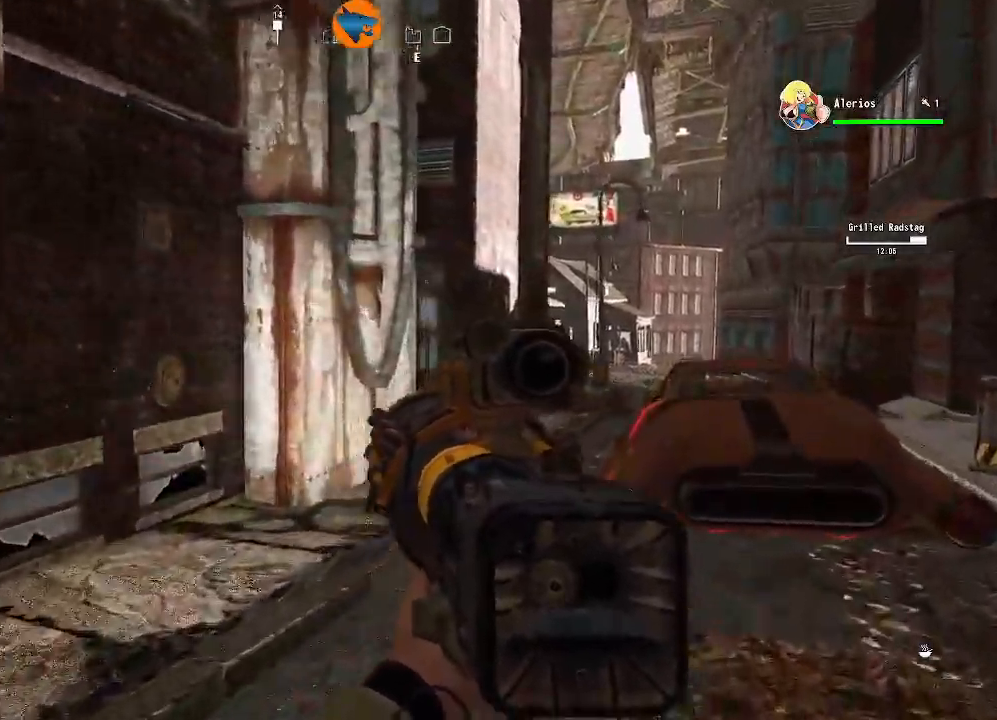
{"dt_ms": 500, "buttons": [], "left_stick": "up-right", "right_stick": "center", "events": []}
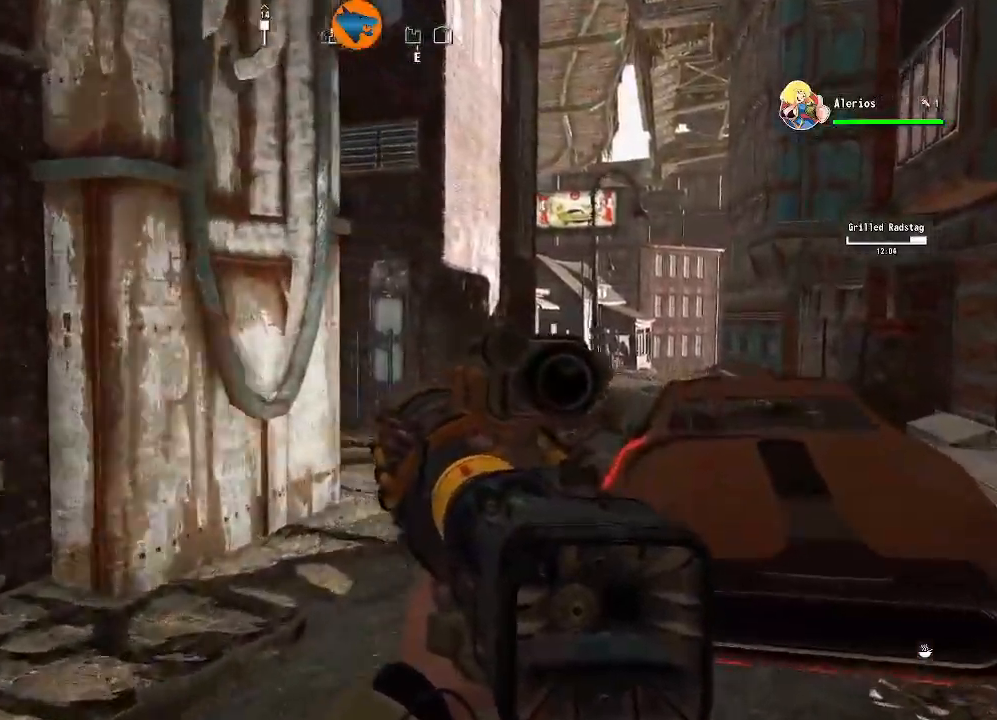
{"dt_ms": 500, "buttons": [], "left_stick": "up", "right_stick": "center", "events": [[100, "left_stick", "up"]]}
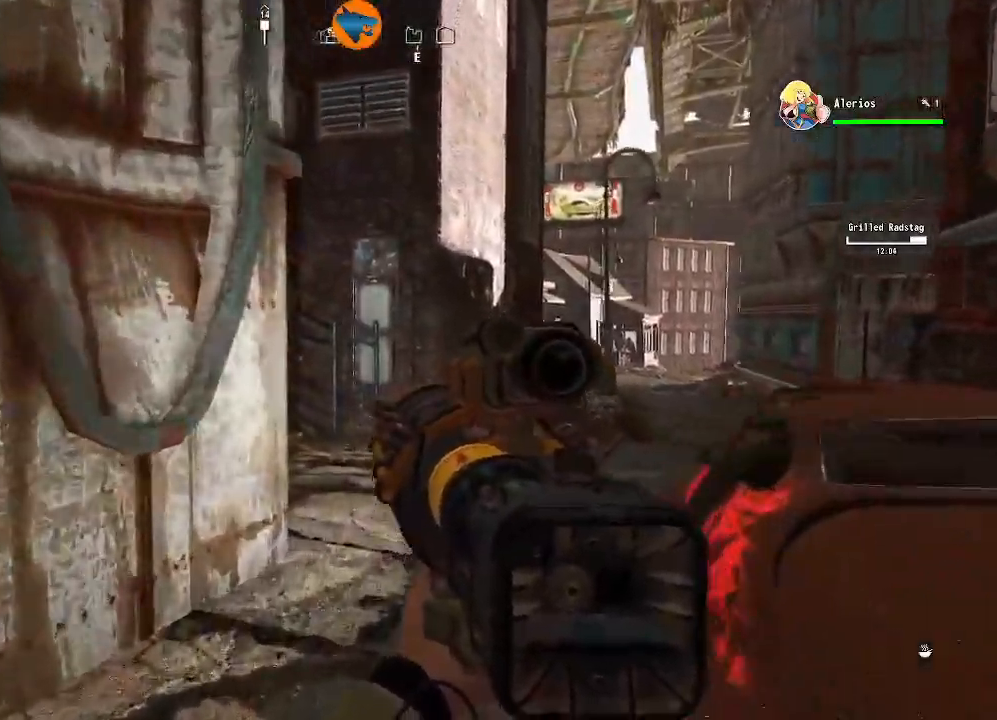
{"dt_ms": 500, "buttons": [], "left_stick": "up", "right_stick": "left", "events": [[467, "right_stick", "left"]]}
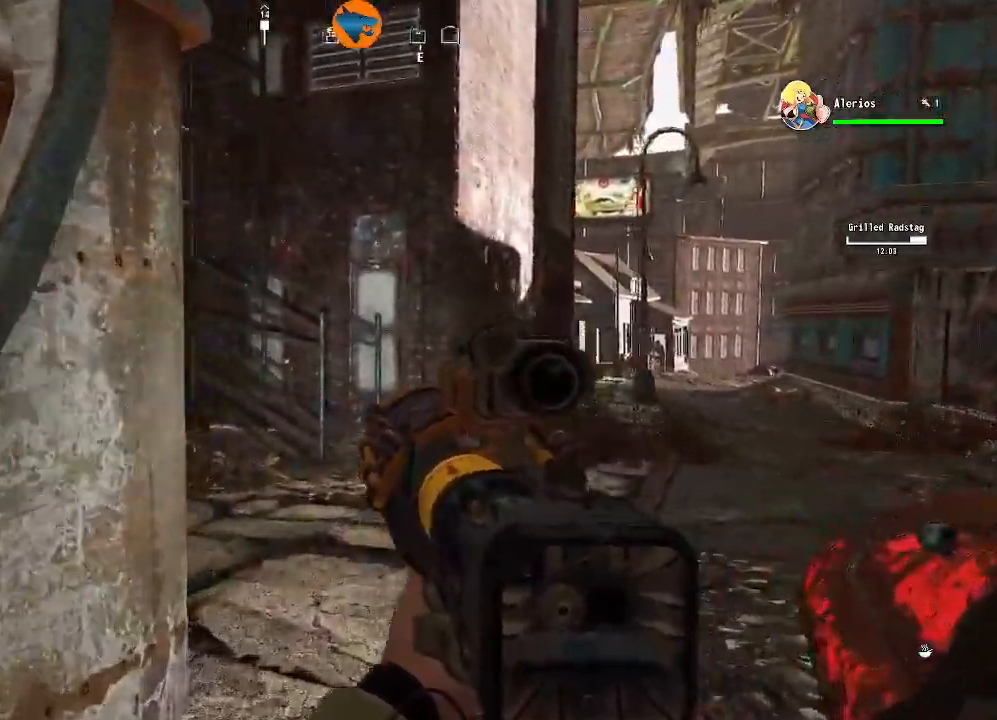
{"dt_ms": 500, "buttons": [], "left_stick": "up-right", "right_stick": "left", "events": [[33, "left_stick", "up-right"]]}
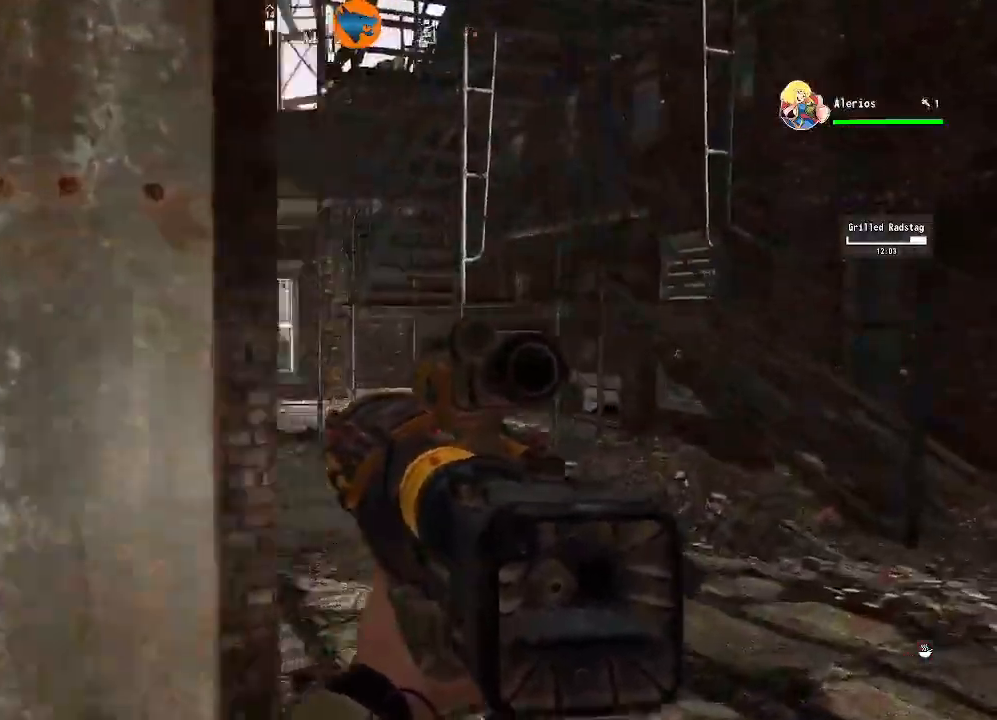
{"dt_ms": 500, "buttons": [], "left_stick": "right", "right_stick": "left", "events": [[200, "left_stick", "right"]]}
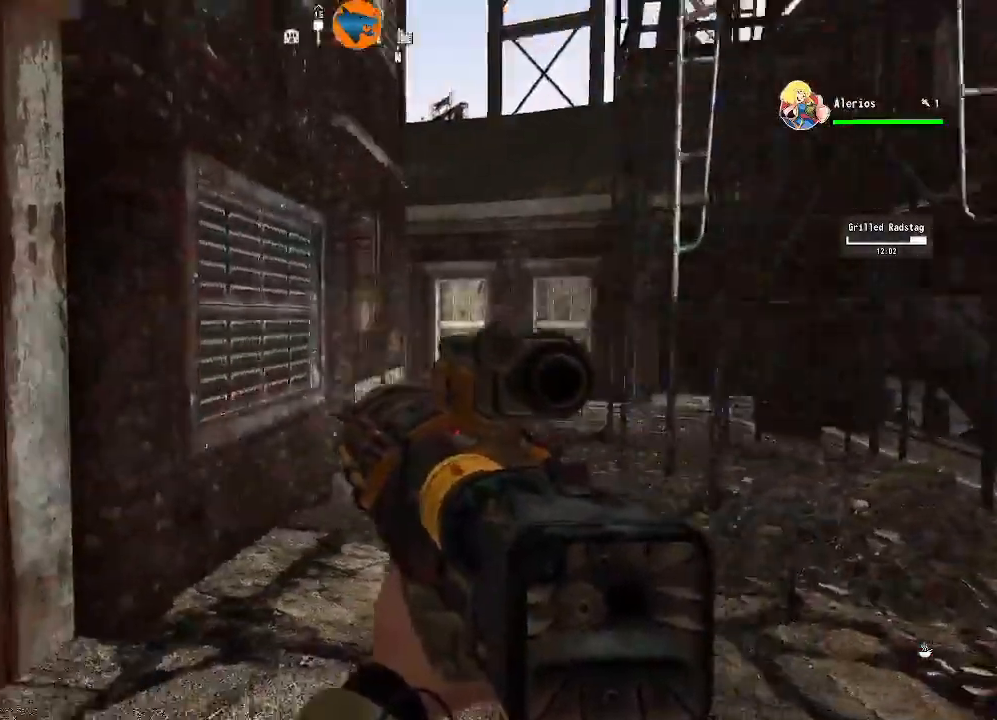
{"dt_ms": 500, "buttons": [], "left_stick": "up-right", "right_stick": "center", "events": [[167, "right_stick", "center"], [367, "left_stick", "up-right"]]}
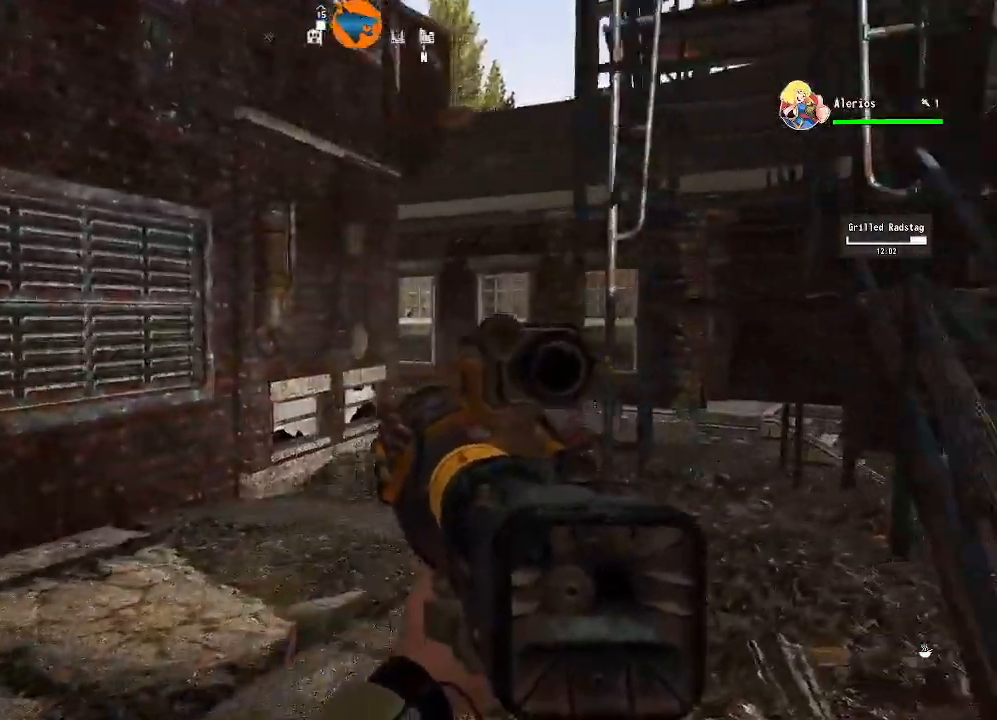
{"dt_ms": 500, "buttons": [], "left_stick": "up-left", "right_stick": "center", "events": [[167, "left_stick", "up"], [233, "right_stick", "right"], [367, "left_stick", "up-left"], [433, "right_stick", "center"]]}